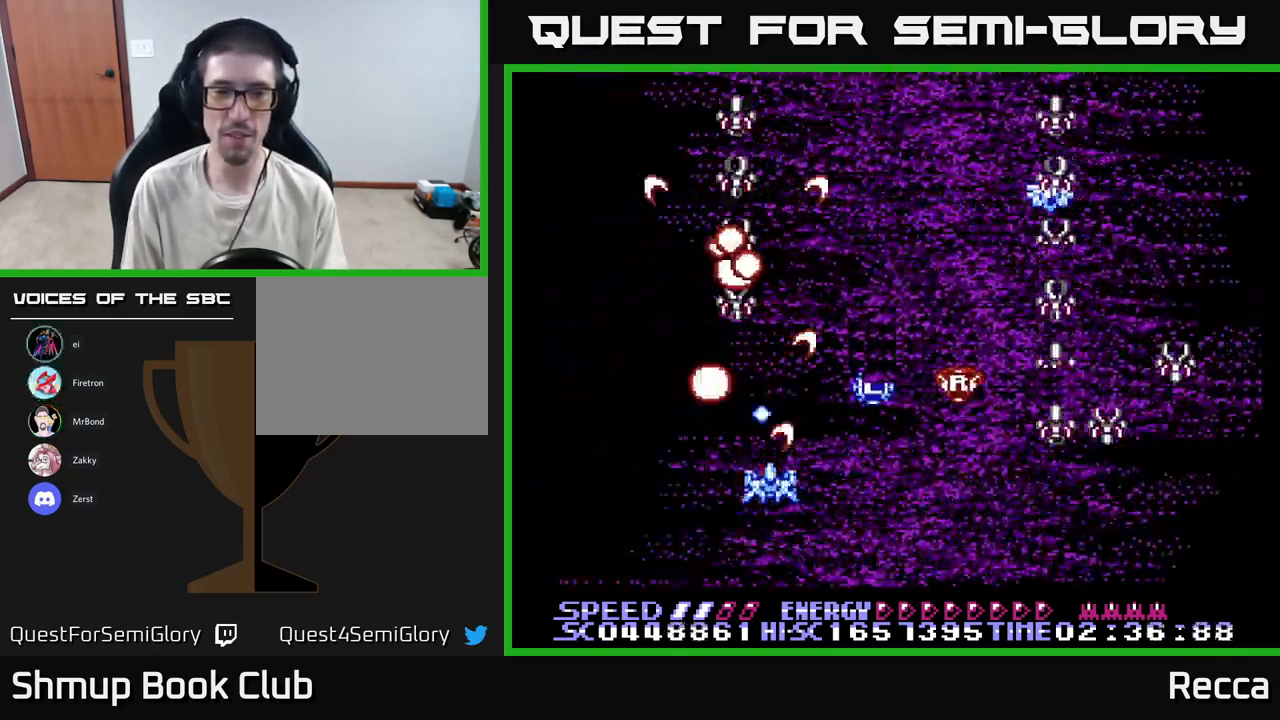
Gameplay with a controller (Xbox layout); each line is a JSON object with the inputs held at the frame after it. "events" lists button and stick changes between this image and that frame as [ms after this image, input, new state], when the widget could be followed in between. Not read: left_stick right_stick.
{"buttons": ["A", "X", "DPAD_DOWN"], "events": [[150, "DPAD_LEFT", "down"], [233, "DPAD_LEFT", "up"], [483, "DPAD_DOWN", "down"]]}
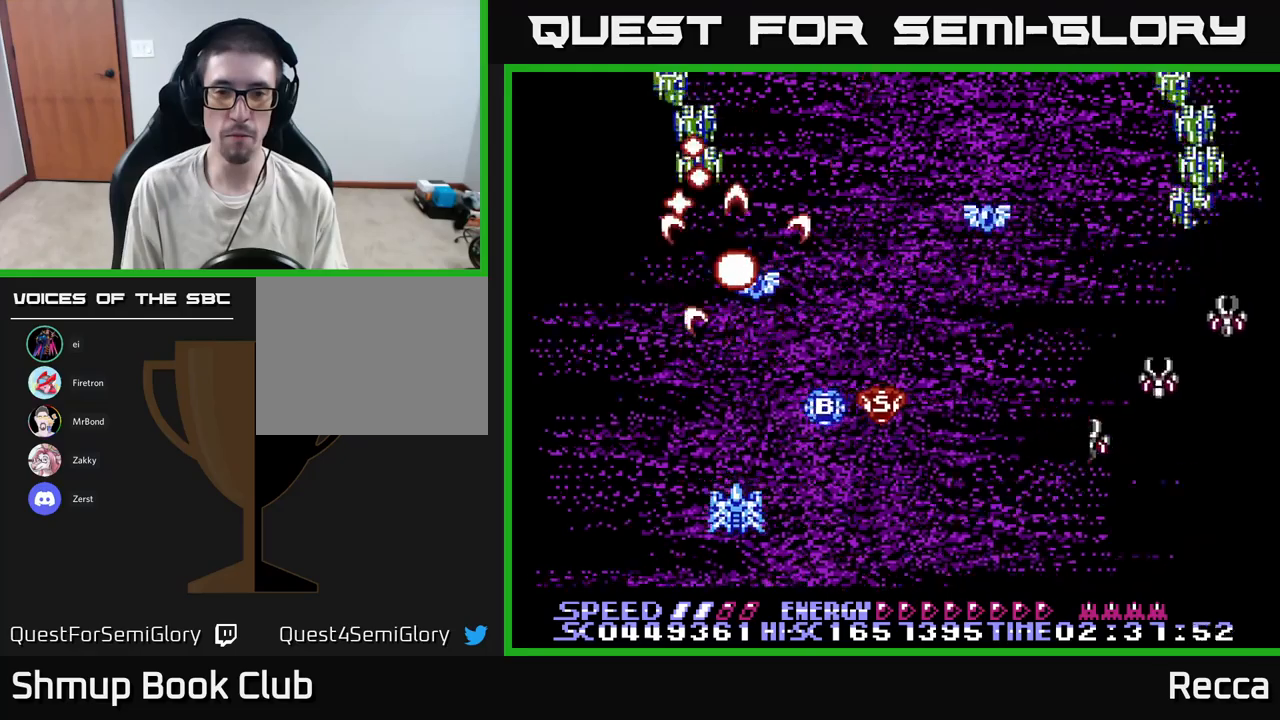
{"buttons": ["A", "X"], "events": [[150, "DPAD_DOWN", "up"]]}
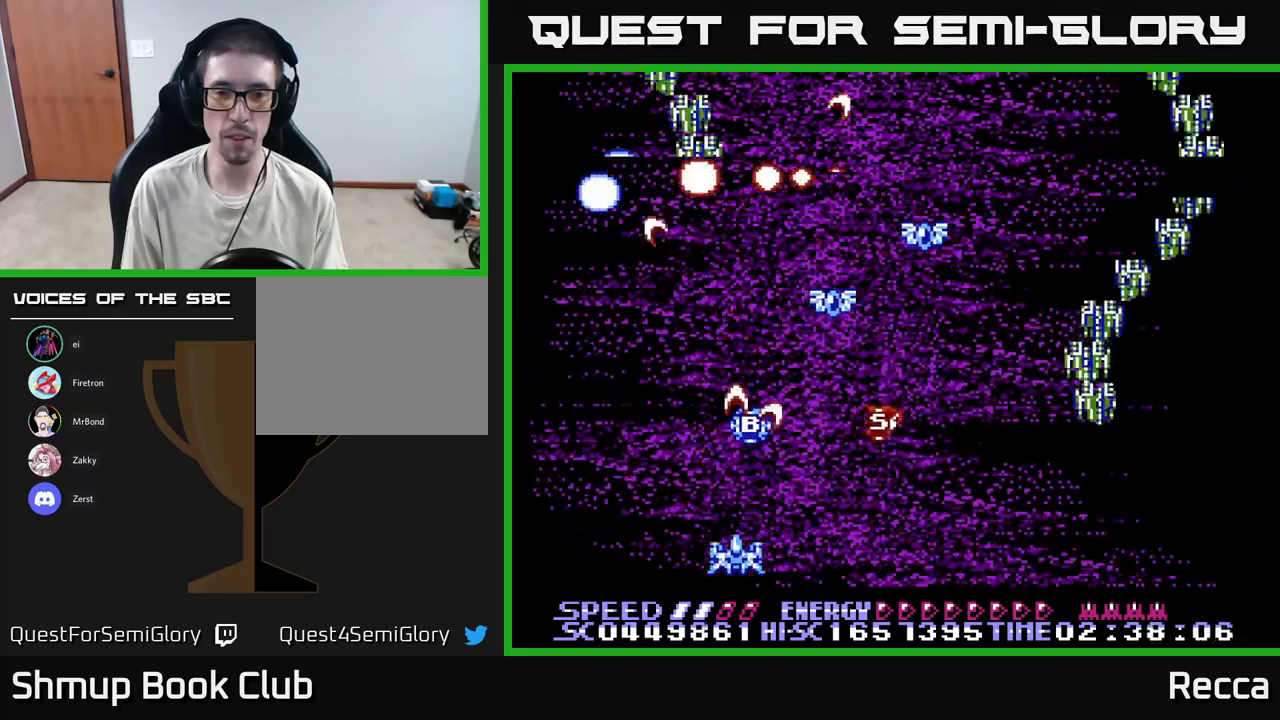
{"buttons": ["A", "X", "DPAD_RIGHT"], "events": [[67, "DPAD_RIGHT", "down"], [133, "DPAD_UP", "down"], [433, "DPAD_UP", "up"]]}
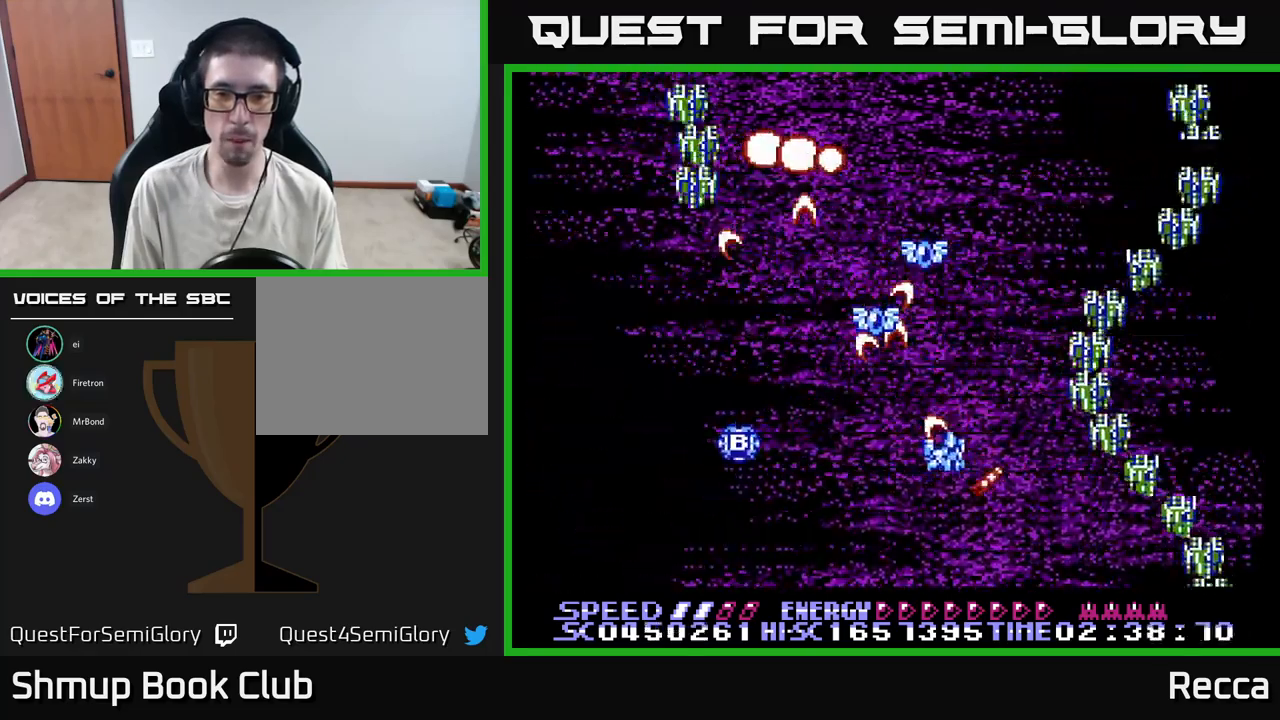
{"buttons": ["A", "X", "DPAD_LEFT"], "events": [[17, "DPAD_DOWN", "down"], [17, "DPAD_RIGHT", "up"], [33, "DPAD_LEFT", "down"], [417, "DPAD_DOWN", "up"]]}
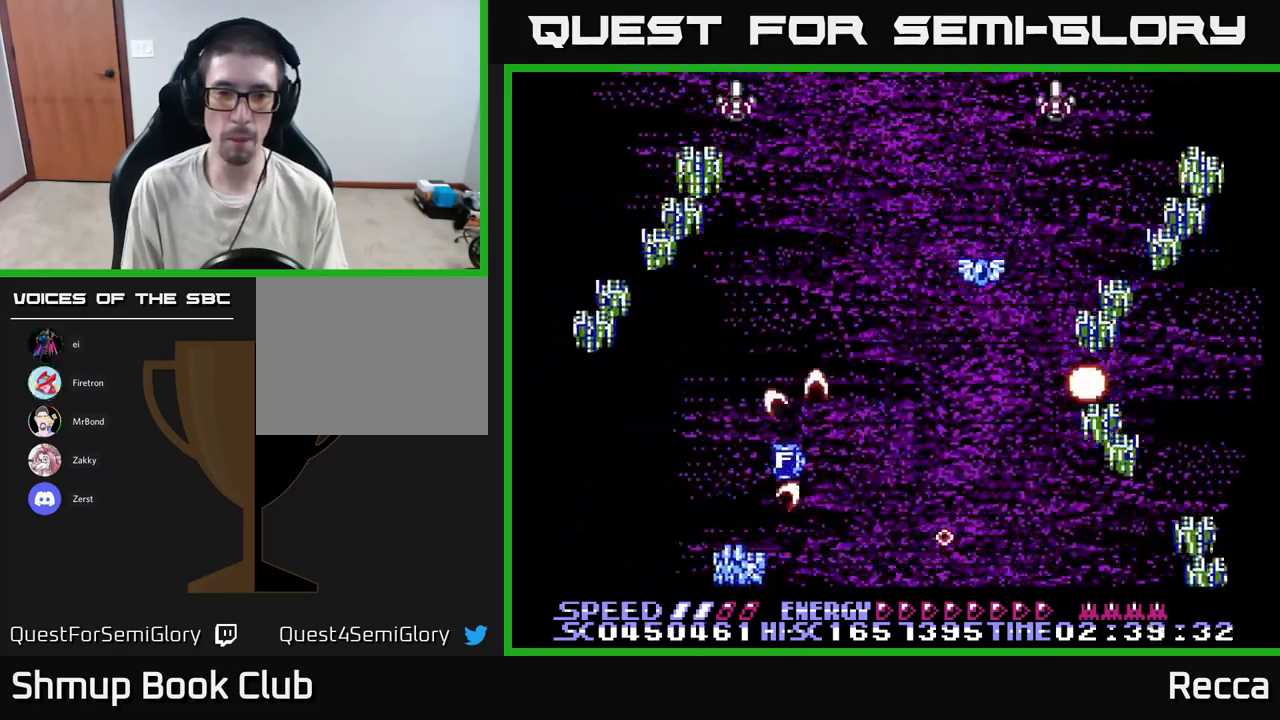
{"buttons": ["A", "X"], "events": [[233, "DPAD_LEFT", "up"], [283, "DPAD_RIGHT", "down"], [350, "DPAD_DOWN", "down"], [367, "DPAD_RIGHT", "up"], [467, "DPAD_DOWN", "up"]]}
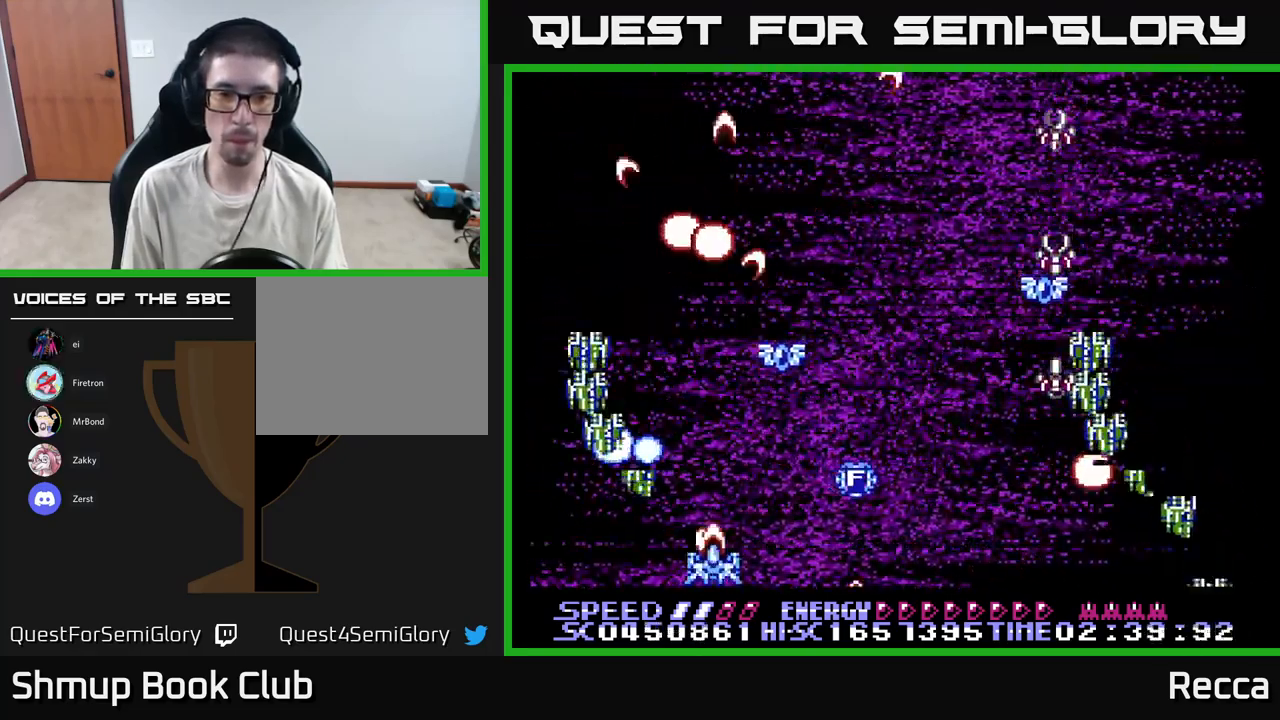
{"buttons": ["A", "X"], "events": [[50, "DPAD_LEFT", "down"], [183, "DPAD_LEFT", "up"]]}
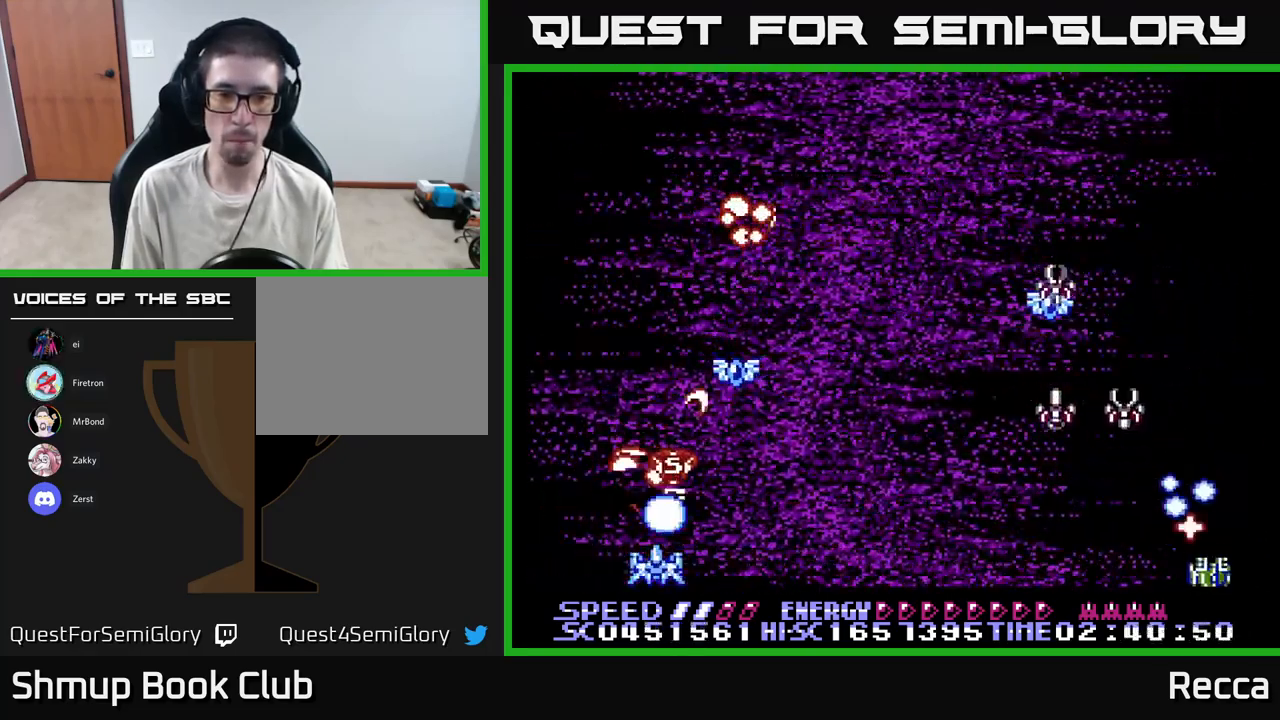
{"buttons": ["A", "X", "DPAD_UP"], "events": [[83, "DPAD_UP", "down"], [150, "DPAD_RIGHT", "down"], [267, "DPAD_RIGHT", "up"], [367, "DPAD_UP", "up"], [400, "DPAD_RIGHT", "down"], [433, "DPAD_RIGHT", "up"], [433, "DPAD_UP", "down"]]}
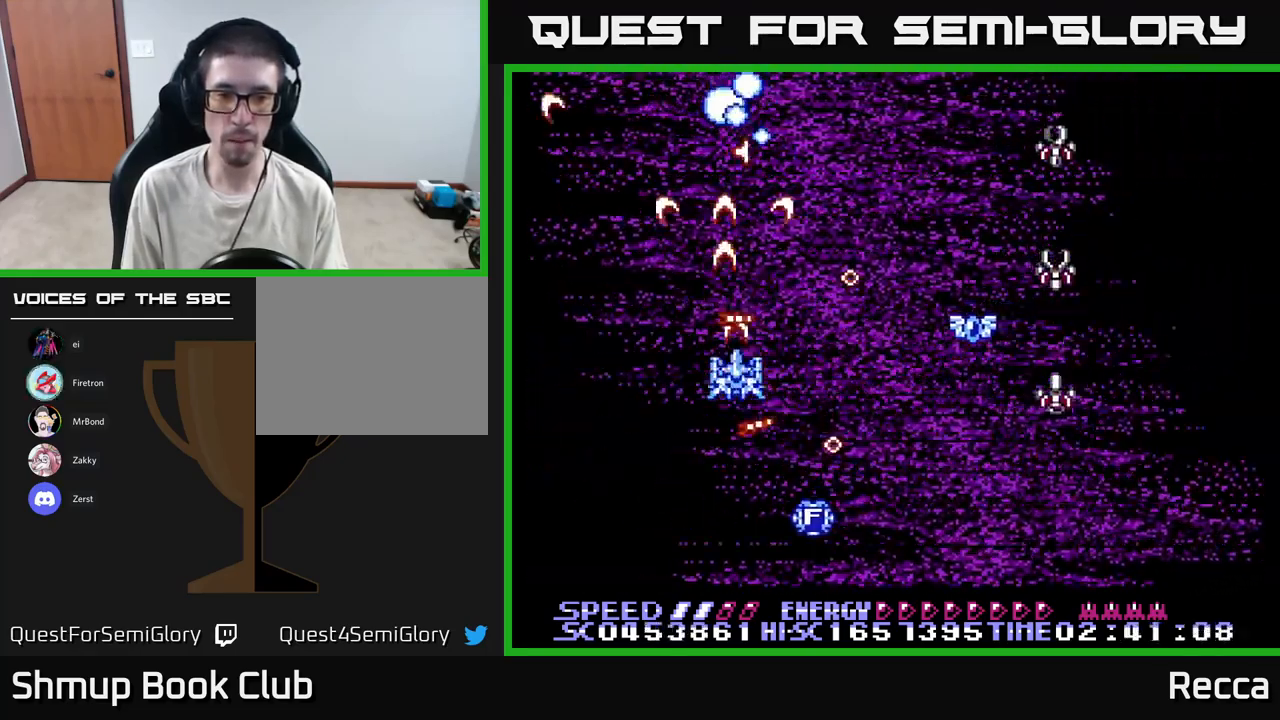
{"buttons": ["A", "X"], "events": [[17, "DPAD_UP", "up"], [33, "DPAD_RIGHT", "down"], [50, "DPAD_DOWN", "down"], [217, "DPAD_RIGHT", "up"], [250, "DPAD_DOWN", "up"], [250, "DPAD_LEFT", "down"], [367, "DPAD_LEFT", "up"], [383, "DPAD_RIGHT", "down"], [500, "DPAD_RIGHT", "up"]]}
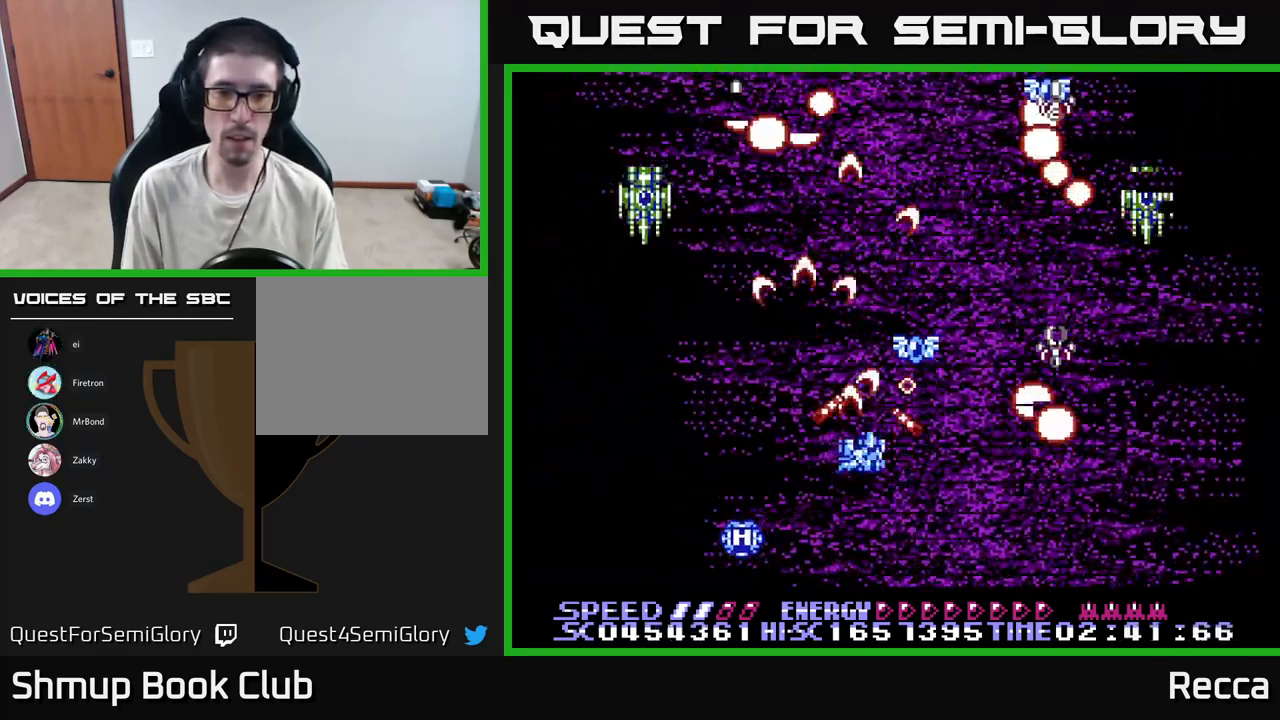
{"buttons": ["A", "X"], "events": [[100, "DPAD_LEFT", "down"], [483, "DPAD_LEFT", "up"]]}
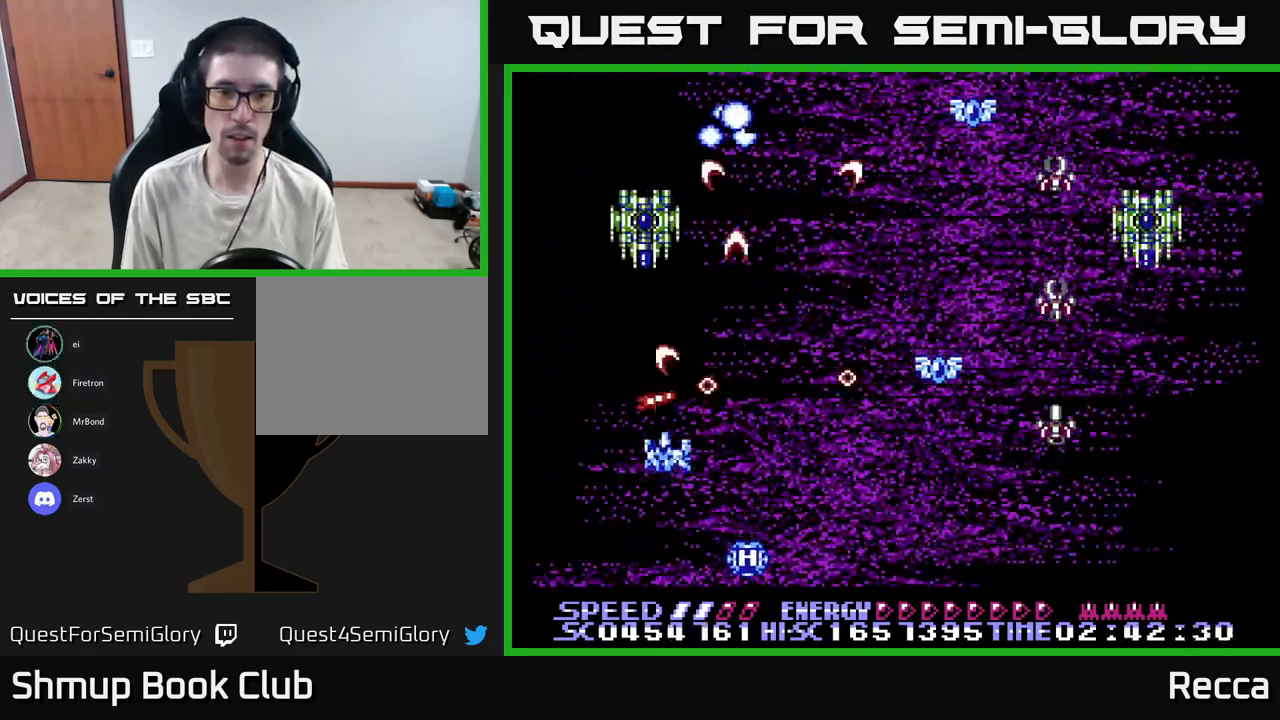
{"buttons": ["A", "X", "DPAD_RIGHT"], "events": [[283, "DPAD_RIGHT", "down"], [333, "DPAD_RIGHT", "up"], [400, "DPAD_DOWN", "down"], [400, "DPAD_RIGHT", "down"], [433, "DPAD_DOWN", "up"]]}
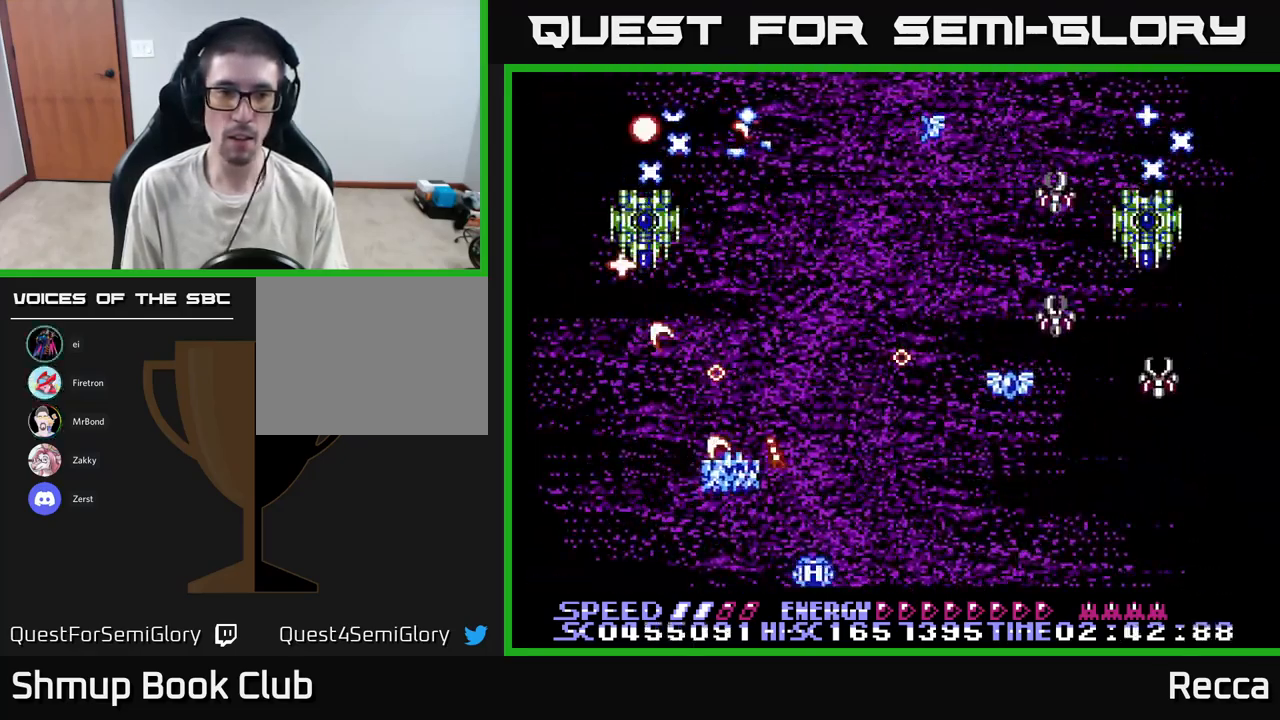
{"buttons": ["A", "X"], "events": [[33, "DPAD_RIGHT", "up"]]}
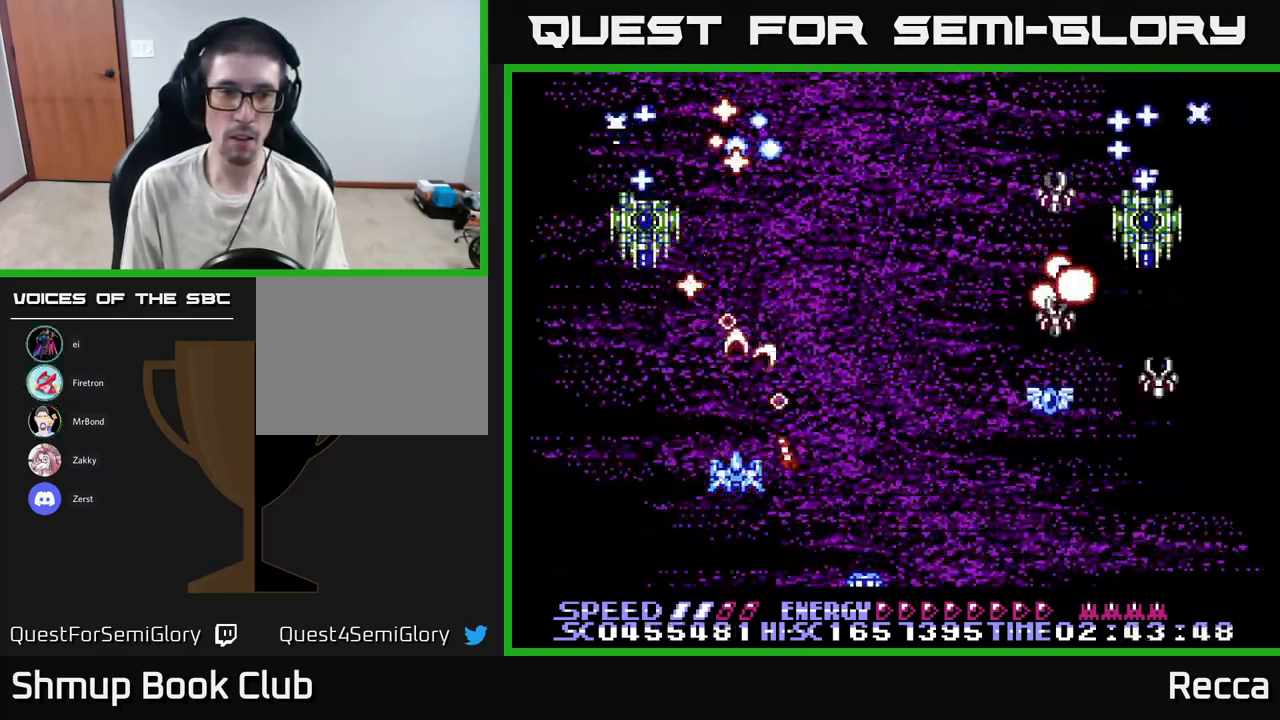
{"buttons": ["A", "X"], "events": [[134, "DPAD_LEFT", "down"], [217, "DPAD_LEFT", "up"]]}
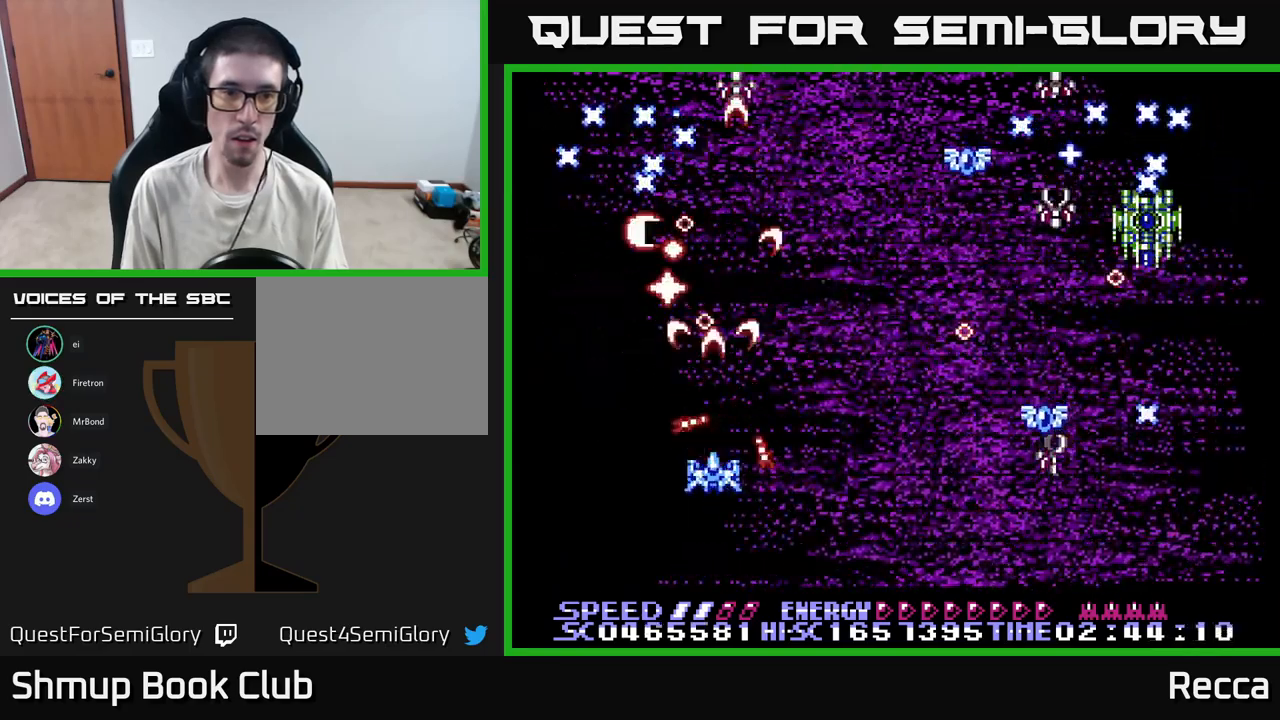
{"buttons": ["A", "X", "DPAD_RIGHT"], "events": [[350, "DPAD_RIGHT", "down"]]}
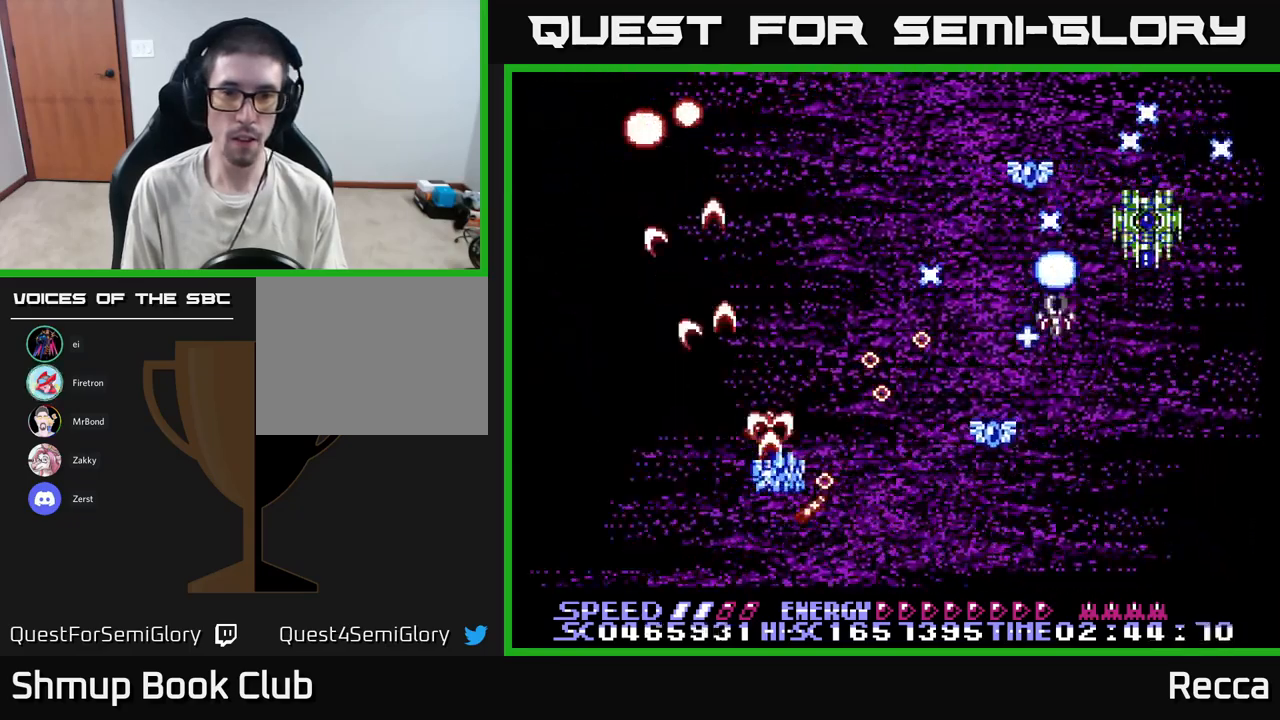
{"buttons": ["A", "X", "DPAD_UP", "DPAD_LEFT"], "events": [[150, "DPAD_DOWN", "down"], [334, "DPAD_DOWN", "up"], [417, "DPAD_RIGHT", "up"], [450, "DPAD_LEFT", "down"], [450, "DPAD_UP", "down"]]}
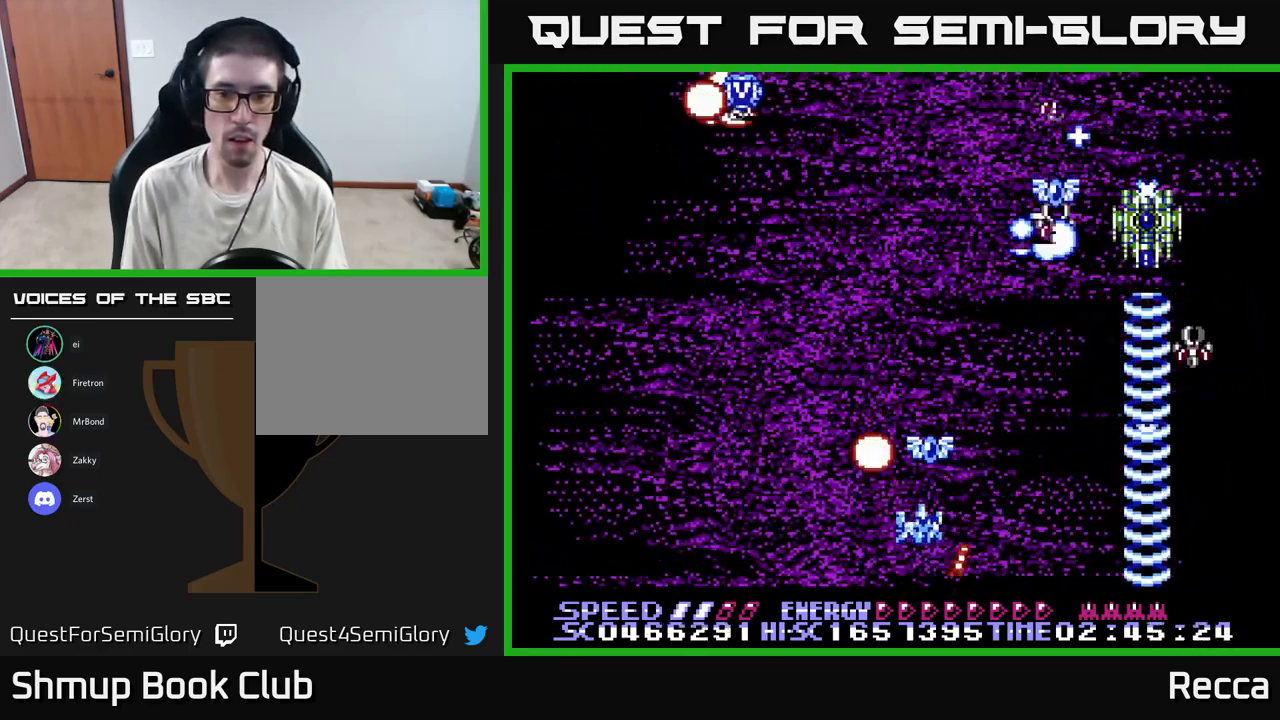
{"buttons": ["A", "X", "DPAD_RIGHT"], "events": [[100, "DPAD_LEFT", "up"], [117, "DPAD_RIGHT", "down"], [217, "DPAD_UP", "up"], [250, "DPAD_RIGHT", "up"], [284, "DPAD_LEFT", "down"], [417, "DPAD_DOWN", "down"], [417, "DPAD_LEFT", "up"], [434, "DPAD_RIGHT", "down"], [450, "DPAD_DOWN", "up"]]}
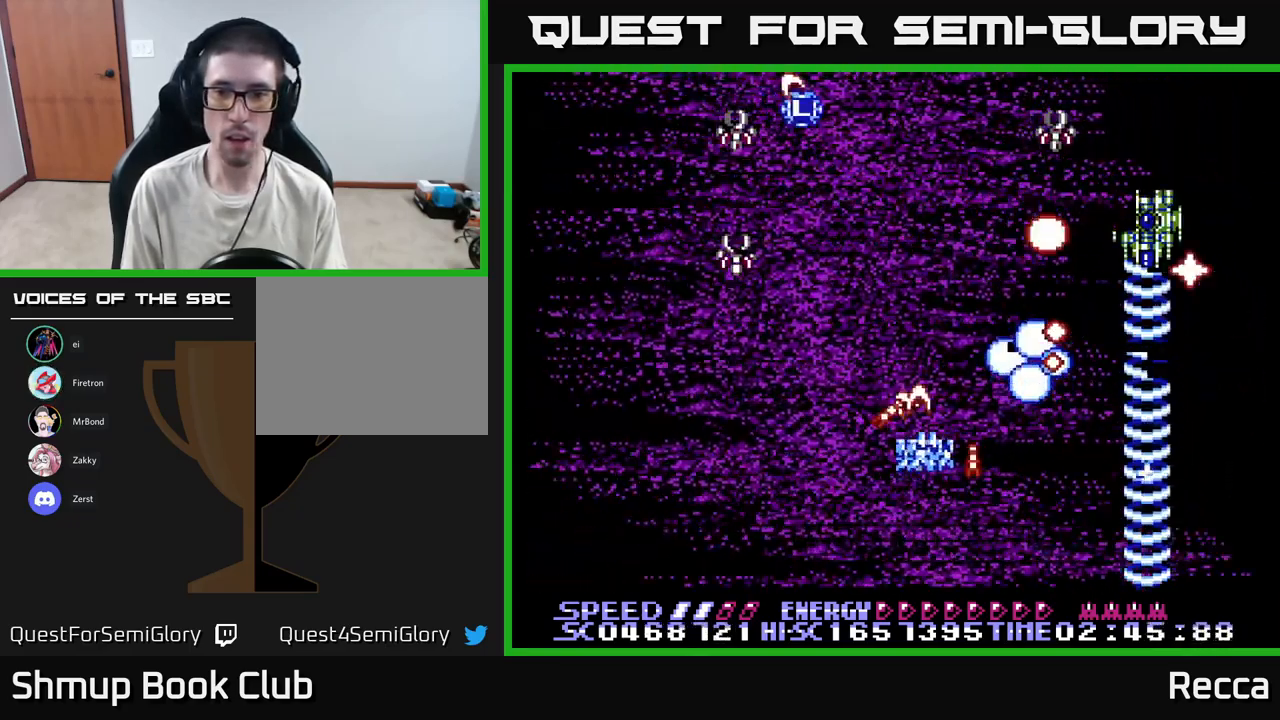
{"buttons": ["A", "X", "DPAD_DOWN", "DPAD_LEFT"], "events": [[50, "DPAD_RIGHT", "up"], [450, "DPAD_LEFT", "down"], [467, "DPAD_DOWN", "down"]]}
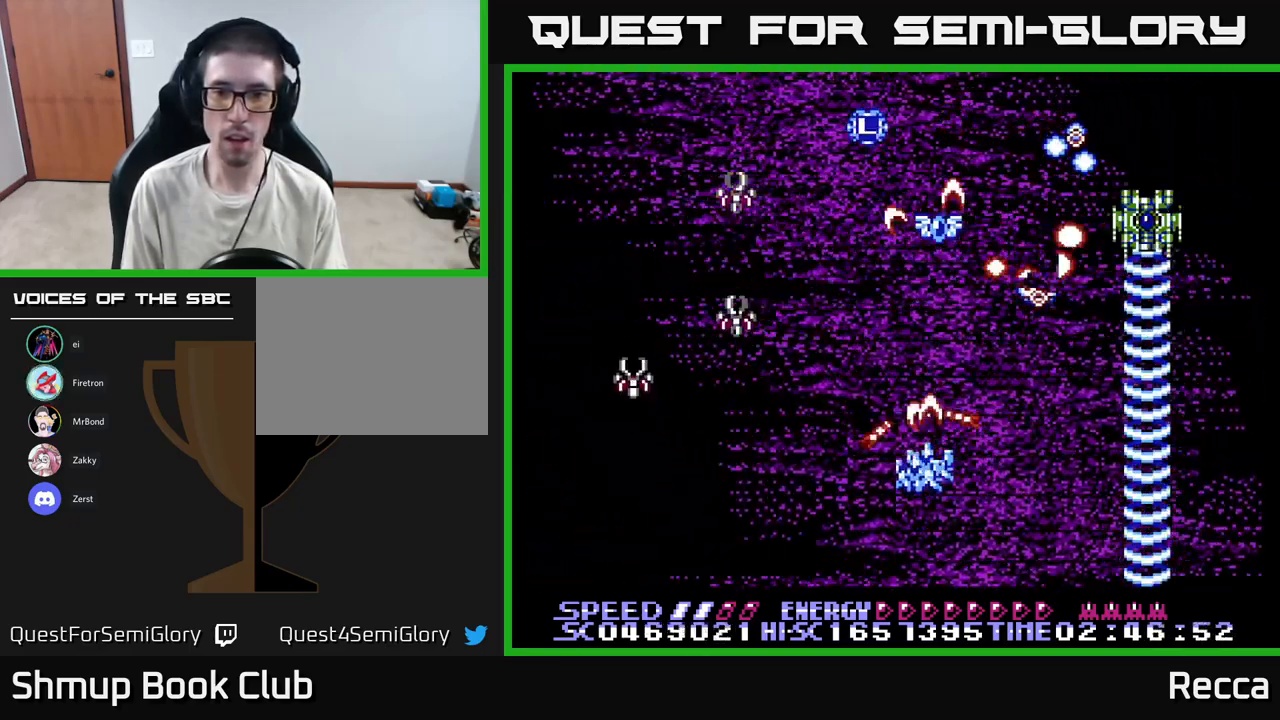
{"buttons": ["A", "X", "DPAD_LEFT"], "events": [[50, "DPAD_LEFT", "up"], [134, "DPAD_LEFT", "down"], [200, "DPAD_DOWN", "up"]]}
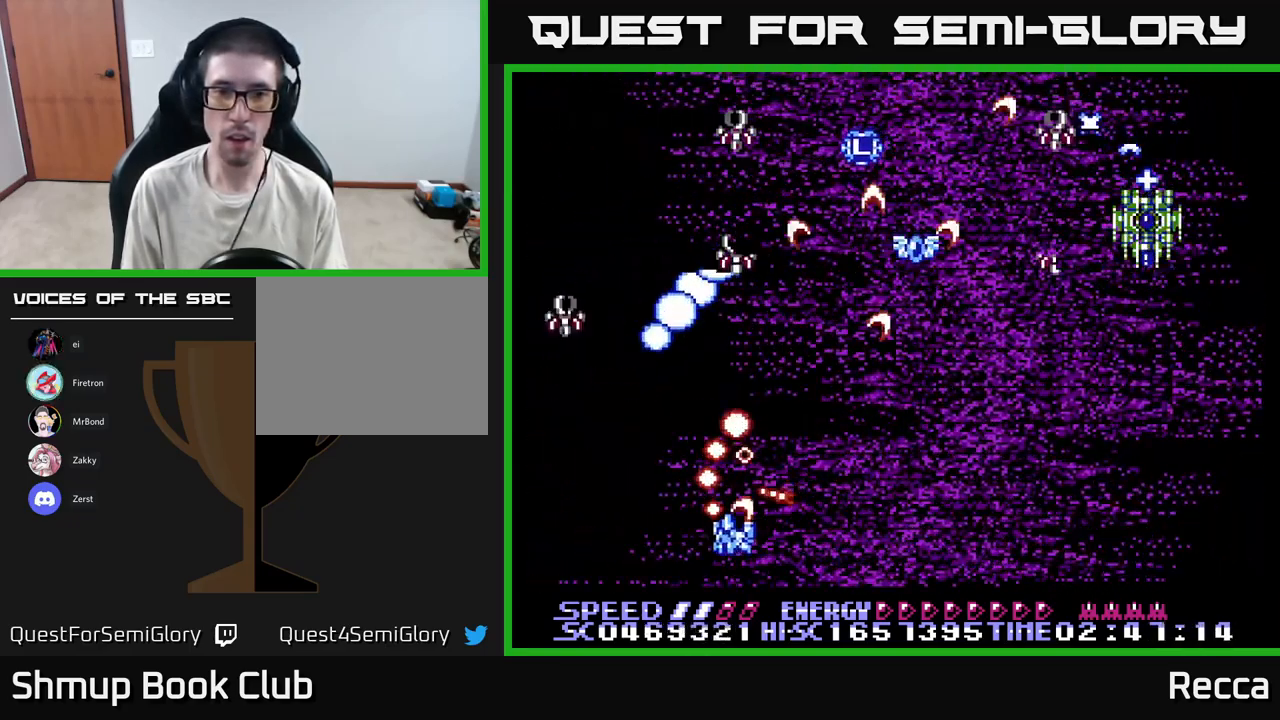
{"buttons": ["A", "X", "DPAD_RIGHT"], "events": [[100, "DPAD_LEFT", "up"], [267, "DPAD_RIGHT", "down"]]}
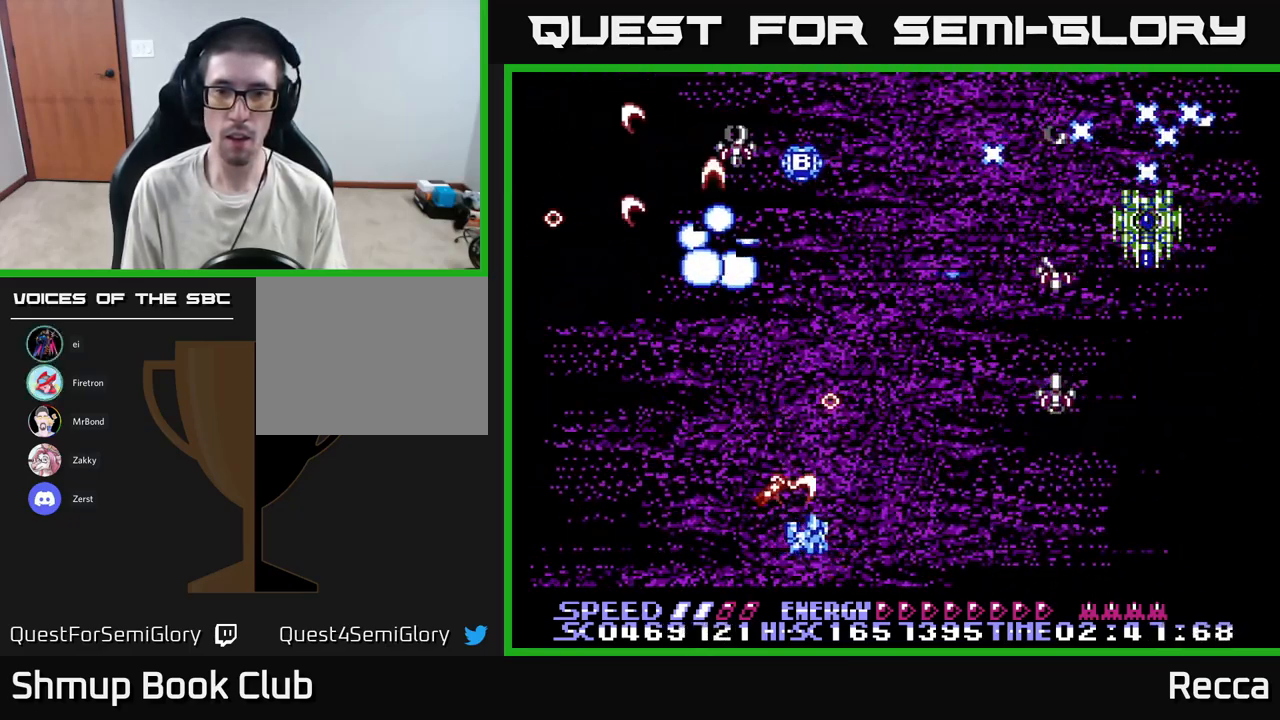
{"buttons": ["A", "X", "DPAD_RIGHT"], "events": [[400, "DPAD_RIGHT", "up"], [500, "DPAD_RIGHT", "down"]]}
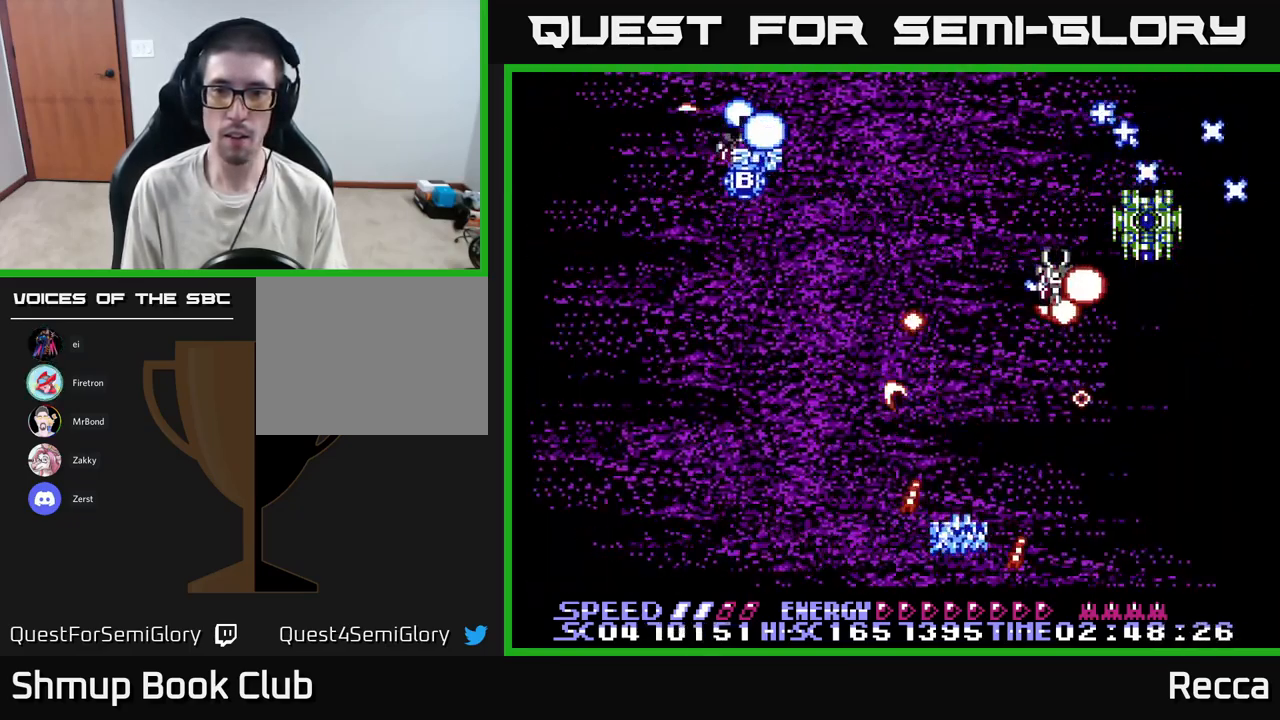
{"buttons": ["A", "X"], "events": [[84, "DPAD_RIGHT", "up"], [234, "DPAD_RIGHT", "down"], [417, "DPAD_RIGHT", "up"]]}
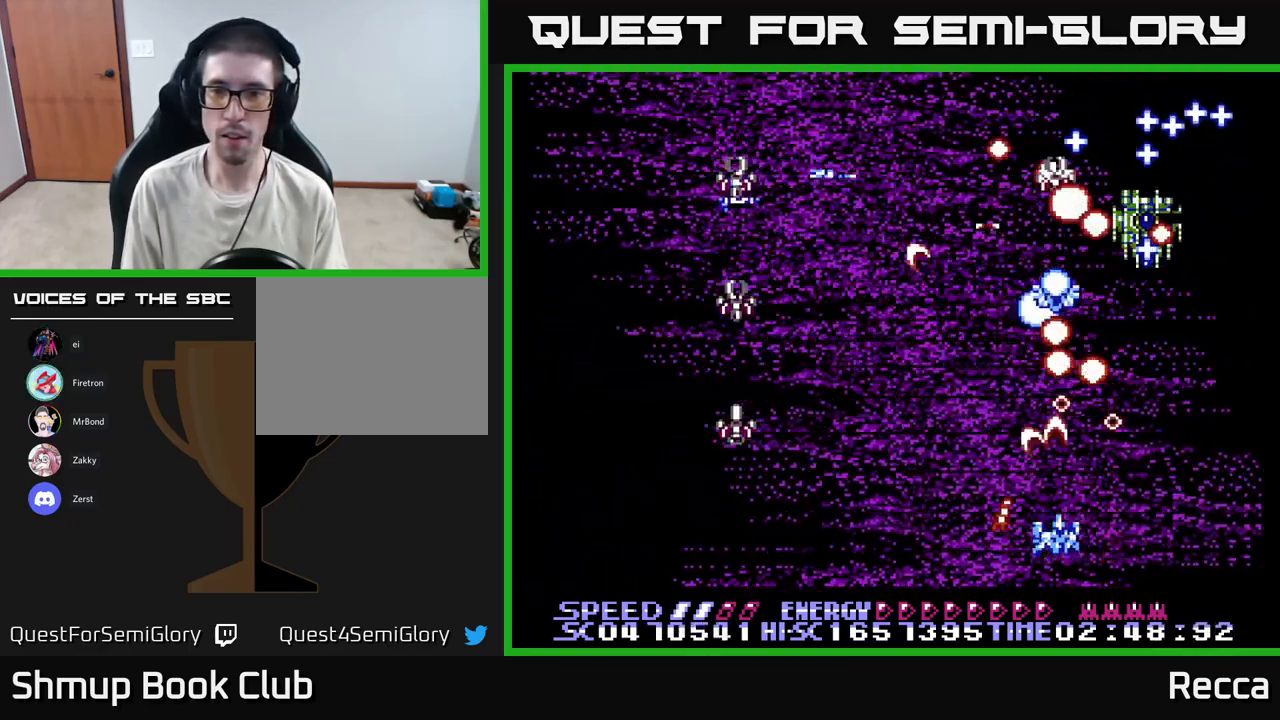
{"buttons": ["A", "X"], "events": []}
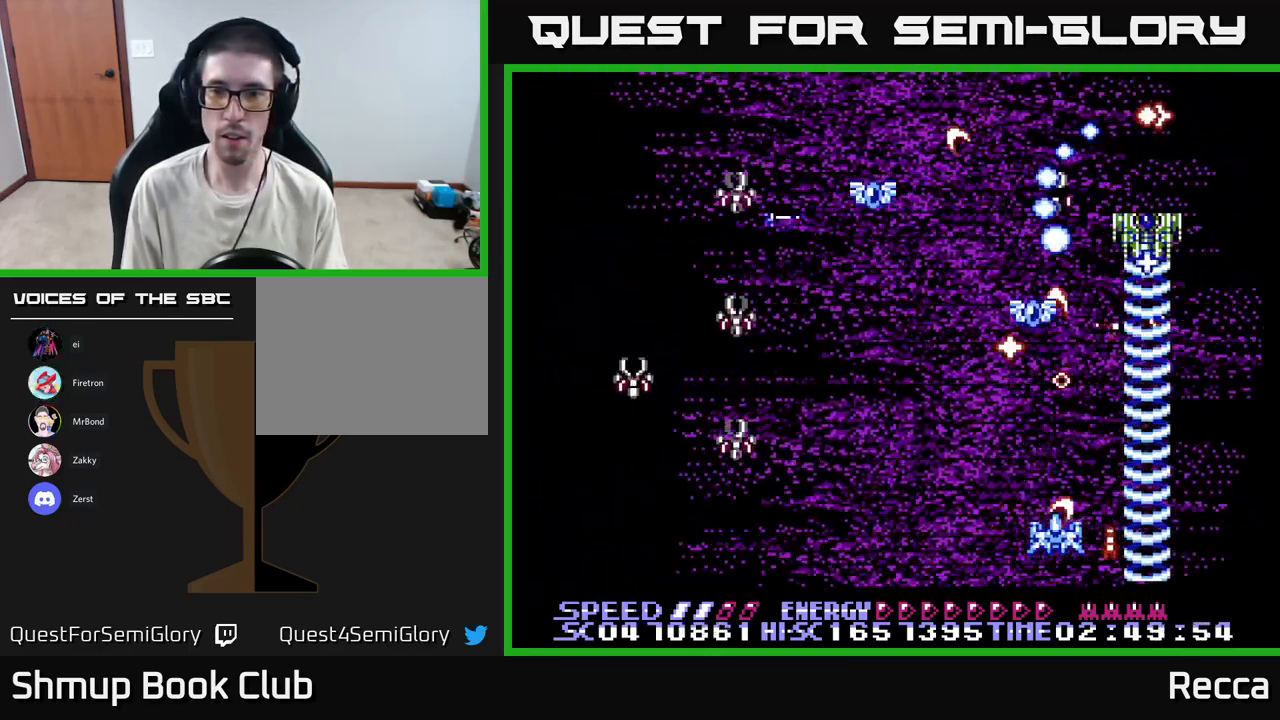
{"buttons": ["A", "X"], "events": []}
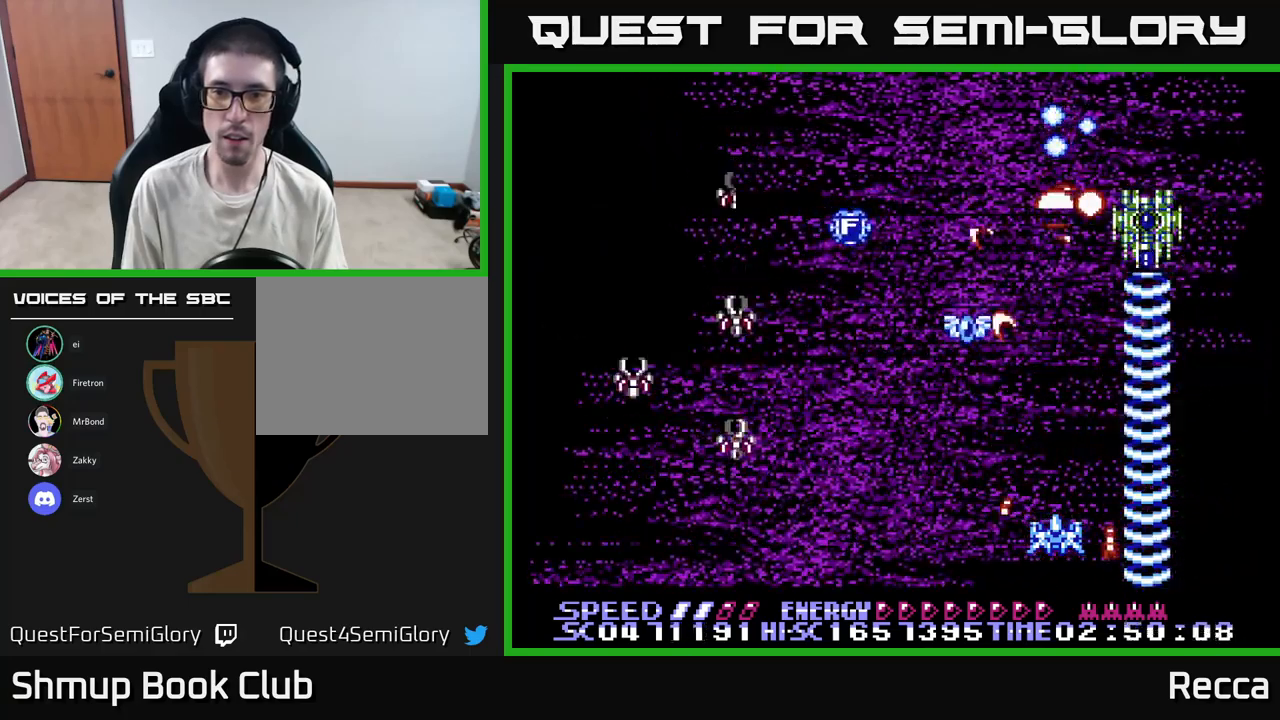
{"buttons": ["A", "X", "DPAD_UP", "DPAD_LEFT"], "events": [[450, "DPAD_LEFT", "down"], [467, "DPAD_UP", "down"]]}
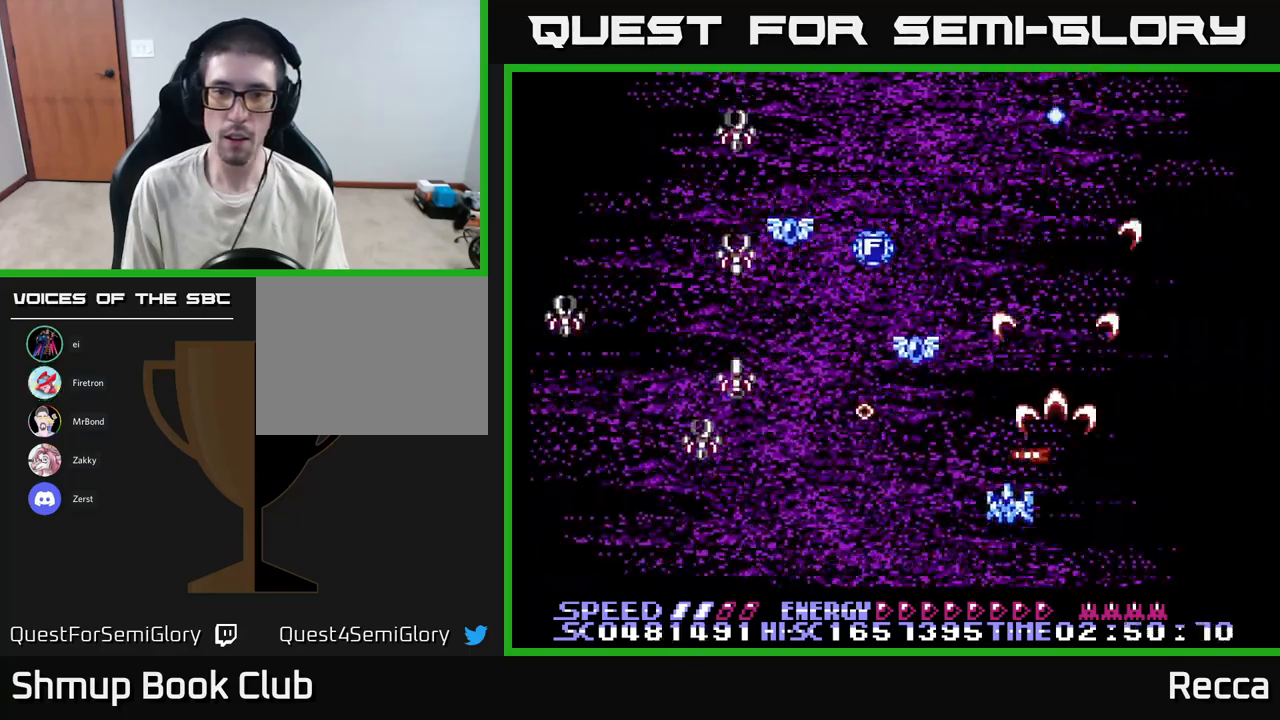
{"buttons": ["A", "X", "DPAD_DOWN", "DPAD_LEFT"], "events": [[183, "DPAD_LEFT", "up"], [350, "DPAD_UP", "up"], [367, "DPAD_LEFT", "down"], [450, "DPAD_DOWN", "down"]]}
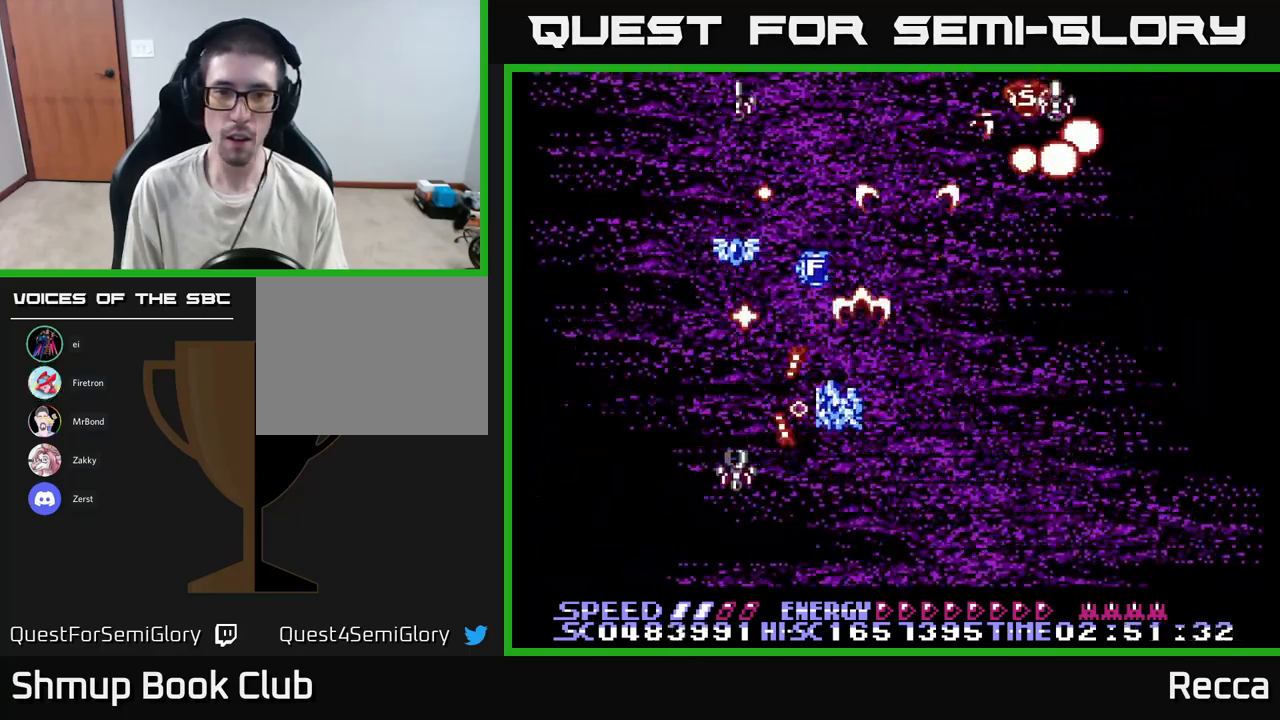
{"buttons": ["A", "X"], "events": [[33, "DPAD_LEFT", "up"], [267, "DPAD_LEFT", "down"], [300, "DPAD_DOWN", "up"], [400, "DPAD_LEFT", "up"]]}
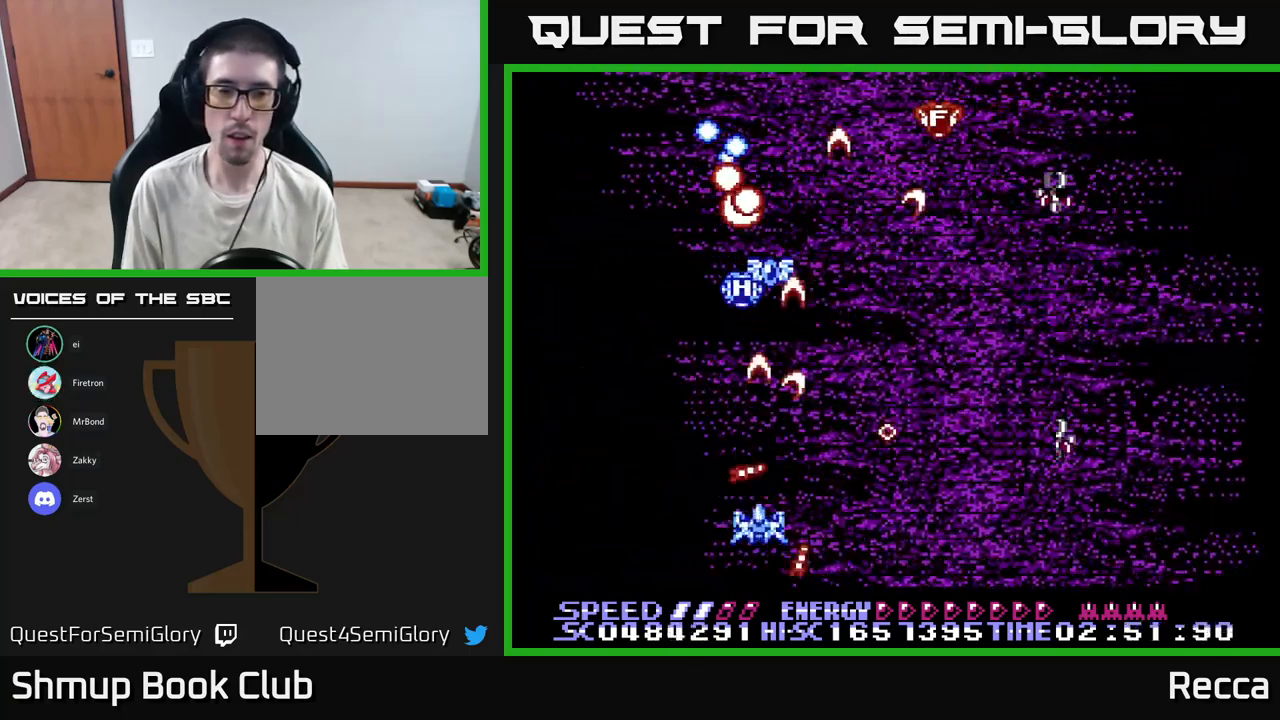
{"buttons": ["A", "X", "DPAD_DOWN", "DPAD_RIGHT"], "events": [[33, "DPAD_RIGHT", "down"], [417, "DPAD_DOWN", "down"]]}
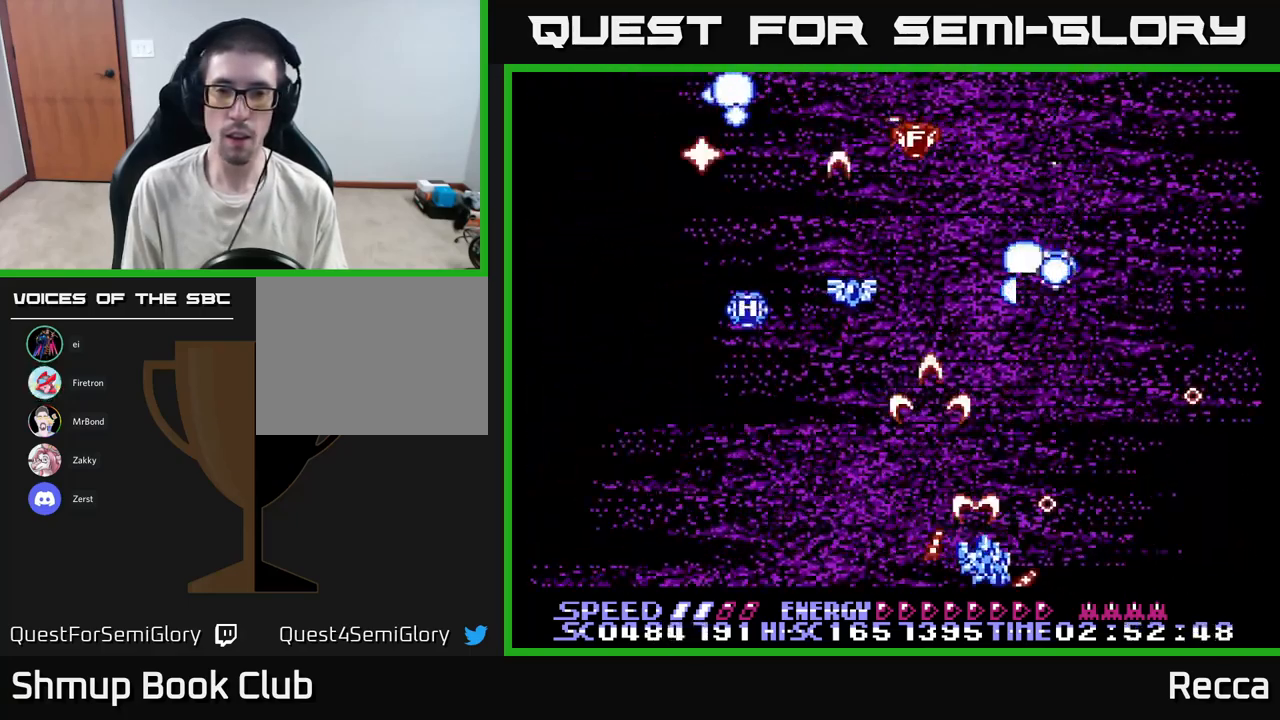
{"buttons": ["A", "X", "DPAD_LEFT"], "events": [[50, "DPAD_RIGHT", "up"], [83, "DPAD_DOWN", "up"], [383, "DPAD_LEFT", "down"]]}
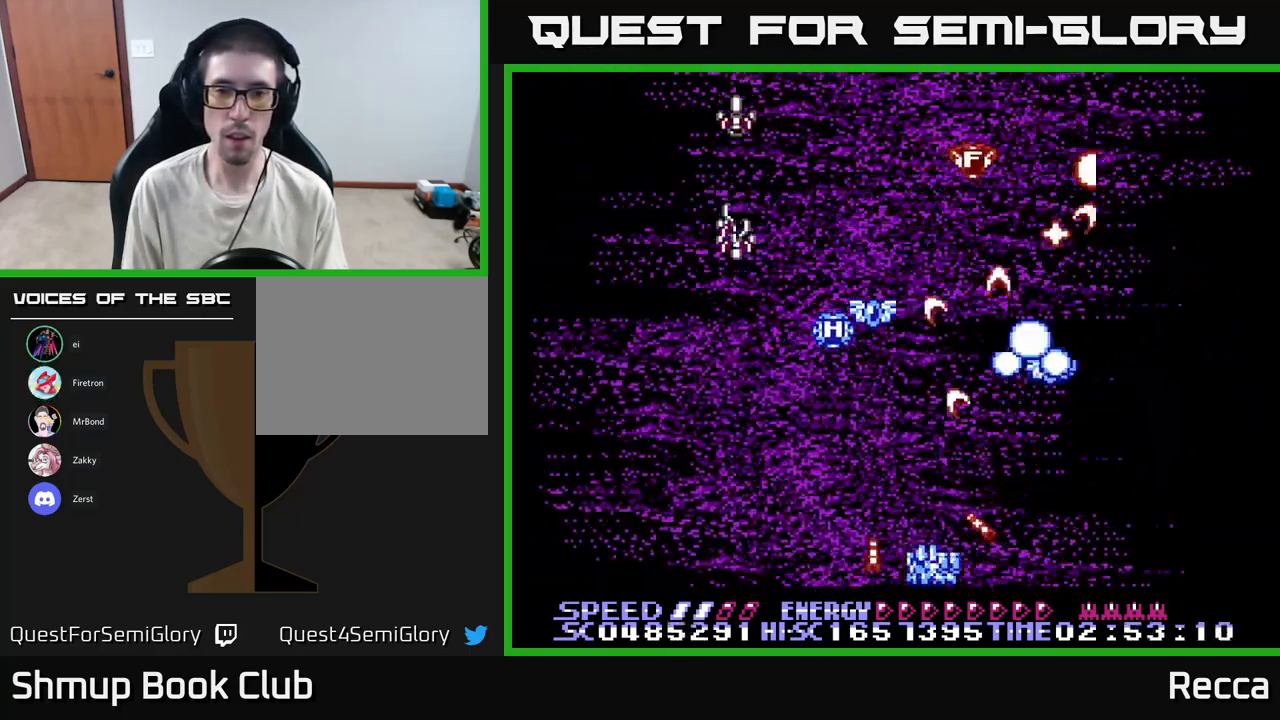
{"buttons": ["A", "X", "DPAD_RIGHT"], "events": [[33, "DPAD_UP", "down"], [100, "DPAD_UP", "up"], [383, "DPAD_DOWN", "down"], [417, "DPAD_LEFT", "up"], [450, "DPAD_RIGHT", "down"], [467, "DPAD_DOWN", "up"]]}
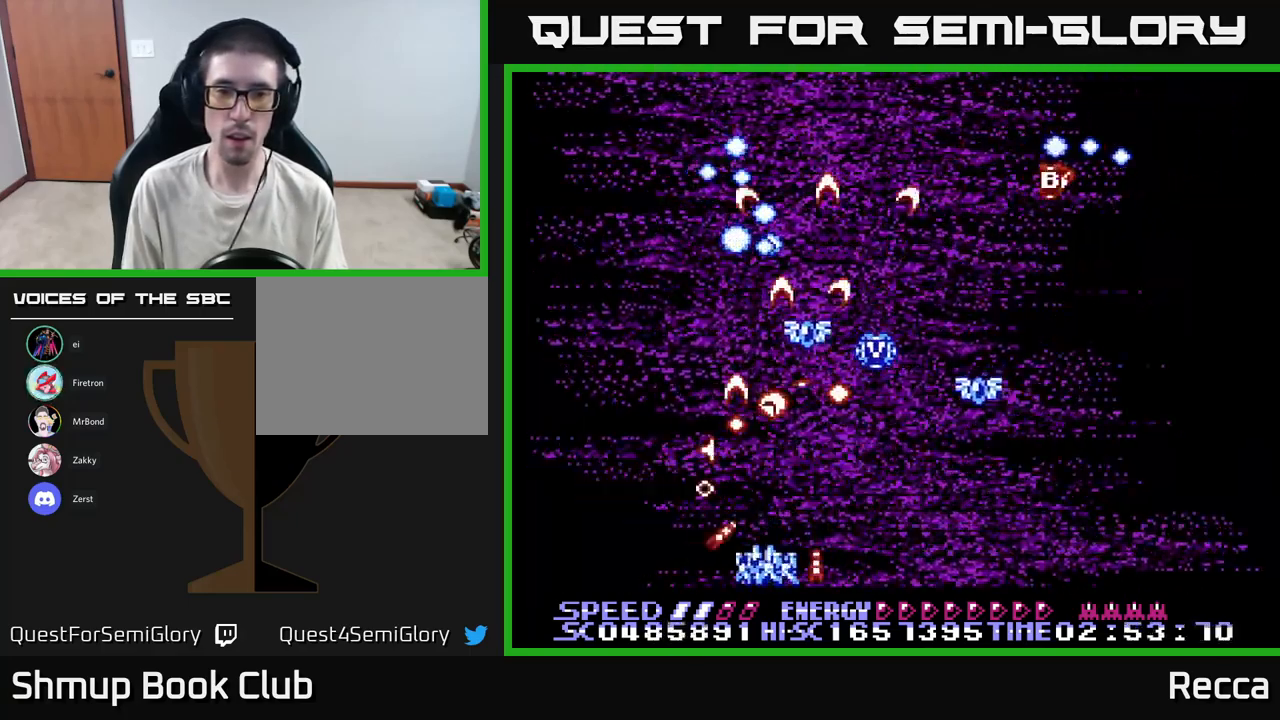
{"buttons": ["A", "X", "DPAD_UP"], "events": [[250, "DPAD_RIGHT", "up"], [250, "DPAD_UP", "down"], [350, "DPAD_LEFT", "down"], [400, "DPAD_LEFT", "up"]]}